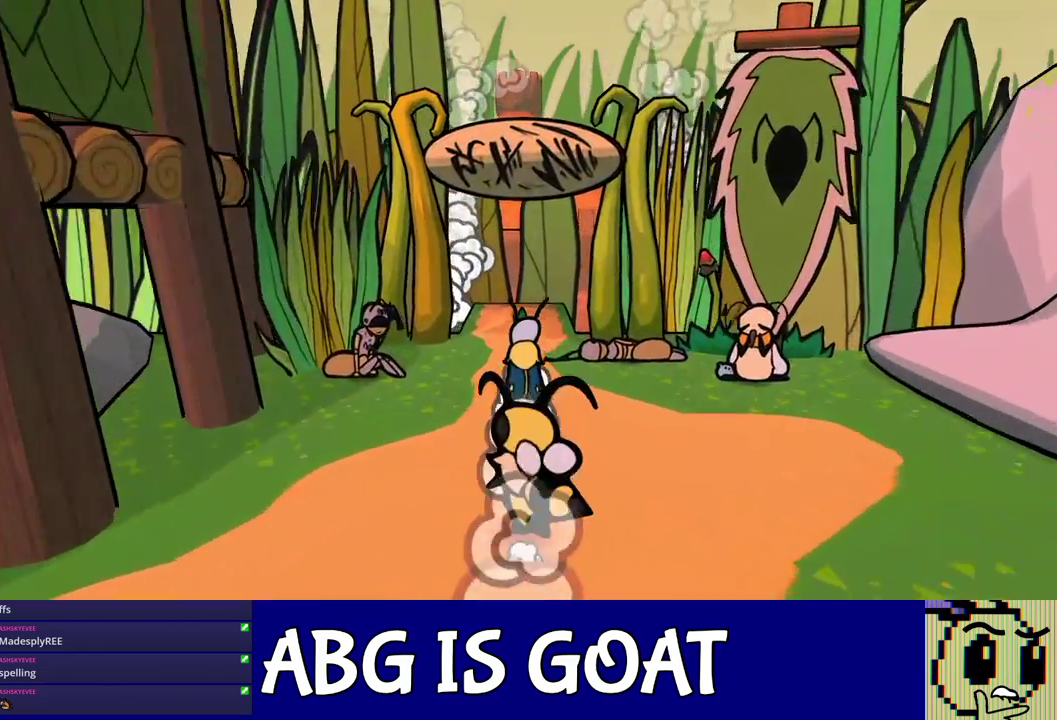
Gameplay with a controller (Nintendo layout); each line is a JSON object with the inputs held at the frame after it. "events" lists button and stick changes between this image and that frame as [ms after this image, input, new state], when the widget could be followed in between. Not read: A B L1 L3 R1 R3.
{"buttons": [], "left_stick": "center", "events": []}
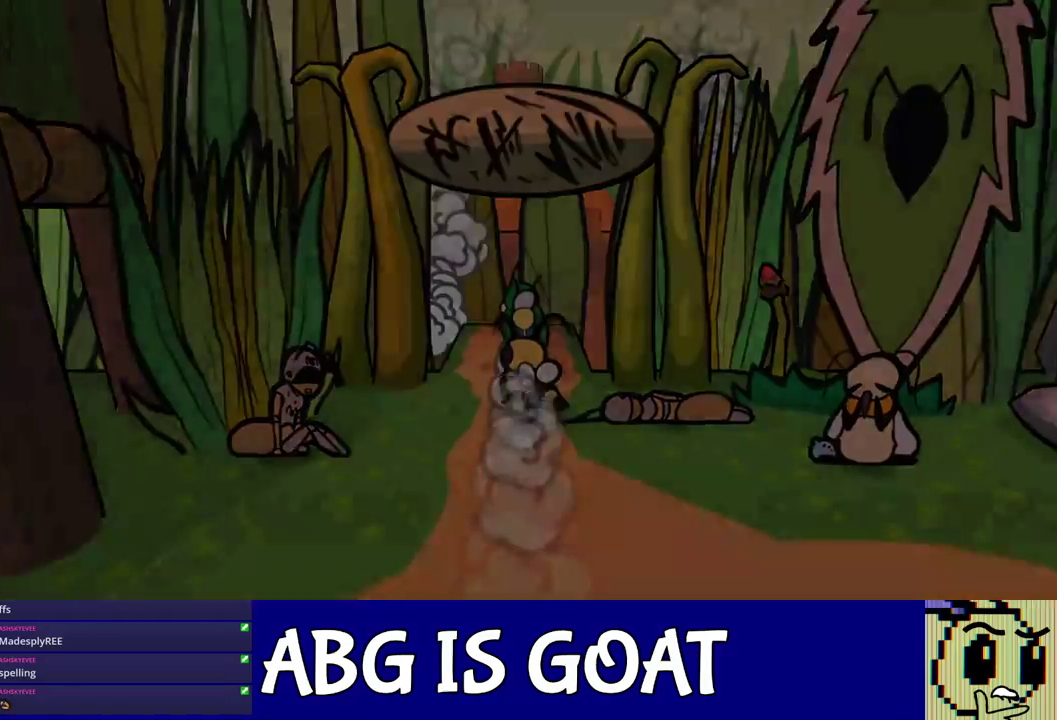
{"buttons": [], "left_stick": "center", "events": []}
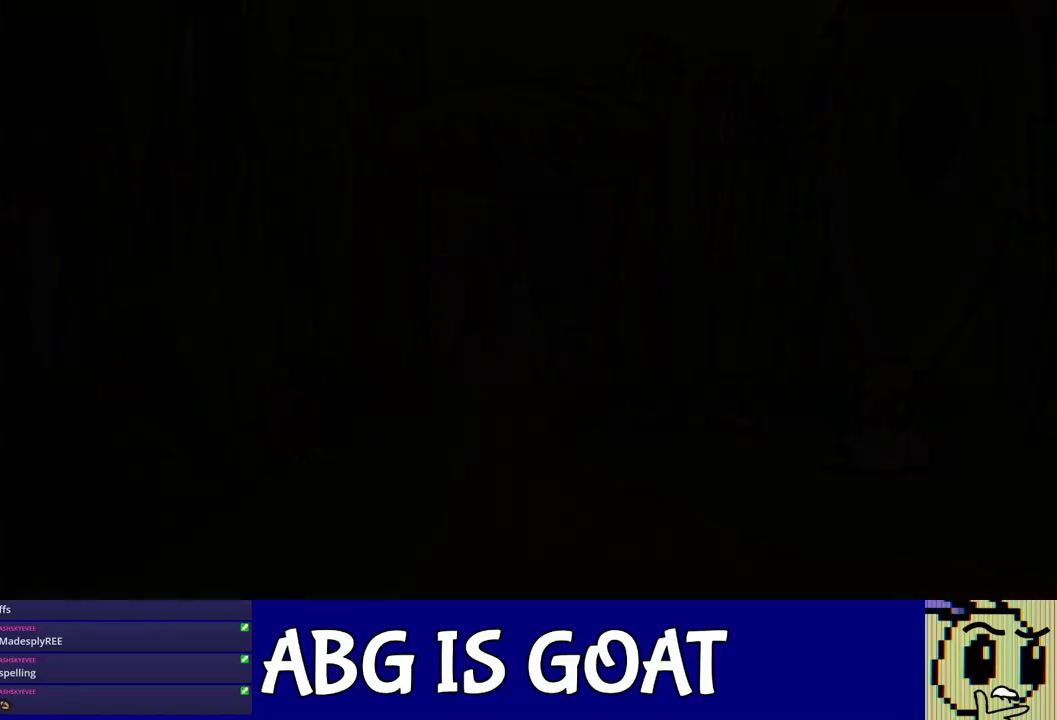
{"buttons": [], "left_stick": "right", "events": [[483, "left_stick", "right"]]}
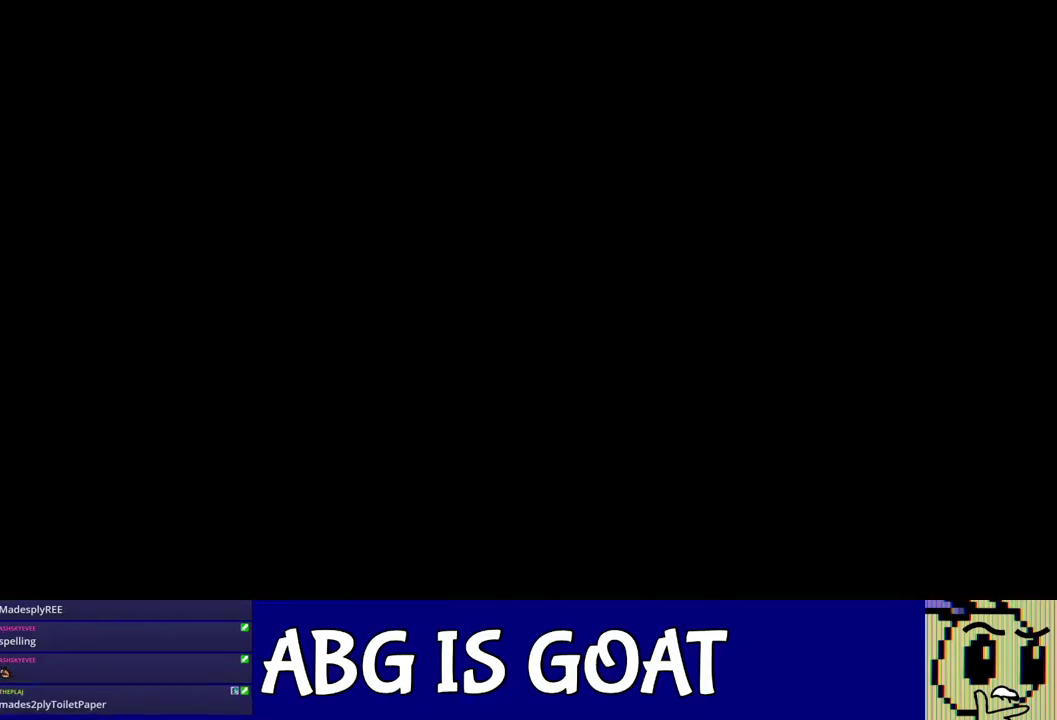
{"buttons": ["C_RIGHT"], "left_stick": "up-right", "events": [[133, "C_RIGHT", "down"], [183, "C_RIGHT", "up"], [233, "C_RIGHT", "down"], [417, "C_RIGHT", "up"], [483, "C_RIGHT", "down"], [483, "left_stick", "up-right"]]}
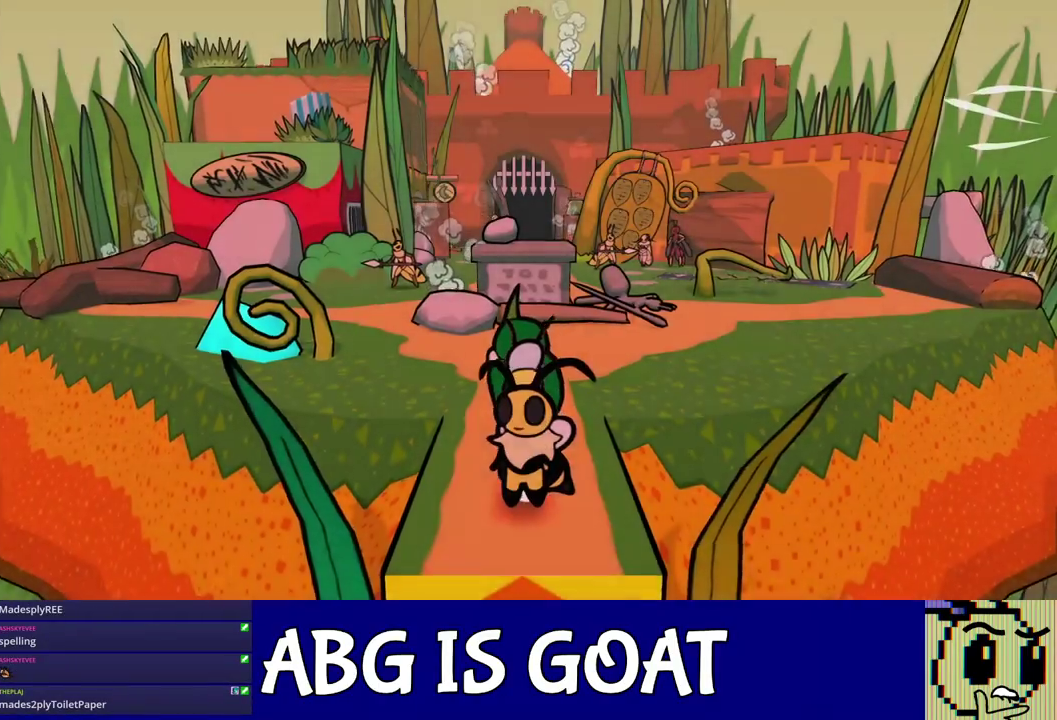
{"buttons": ["C_RIGHT"], "left_stick": "up-right", "events": [[33, "C_RIGHT", "up"], [100, "C_RIGHT", "down"], [167, "C_RIGHT", "up"], [217, "C_RIGHT", "down"], [283, "C_RIGHT", "up"], [350, "C_RIGHT", "down"], [400, "C_RIGHT", "up"], [467, "C_RIGHT", "down"]]}
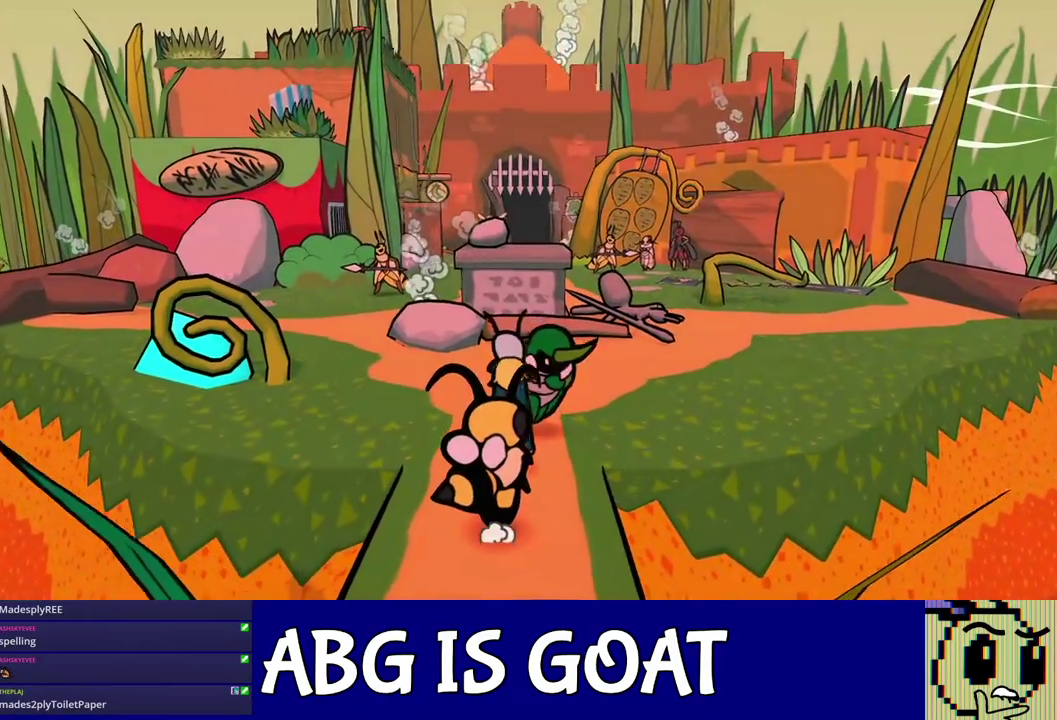
{"buttons": [], "left_stick": "up", "events": [[17, "C_RIGHT", "up"], [67, "C_RIGHT", "down"], [133, "C_RIGHT", "up"], [300, "left_stick", "up"]]}
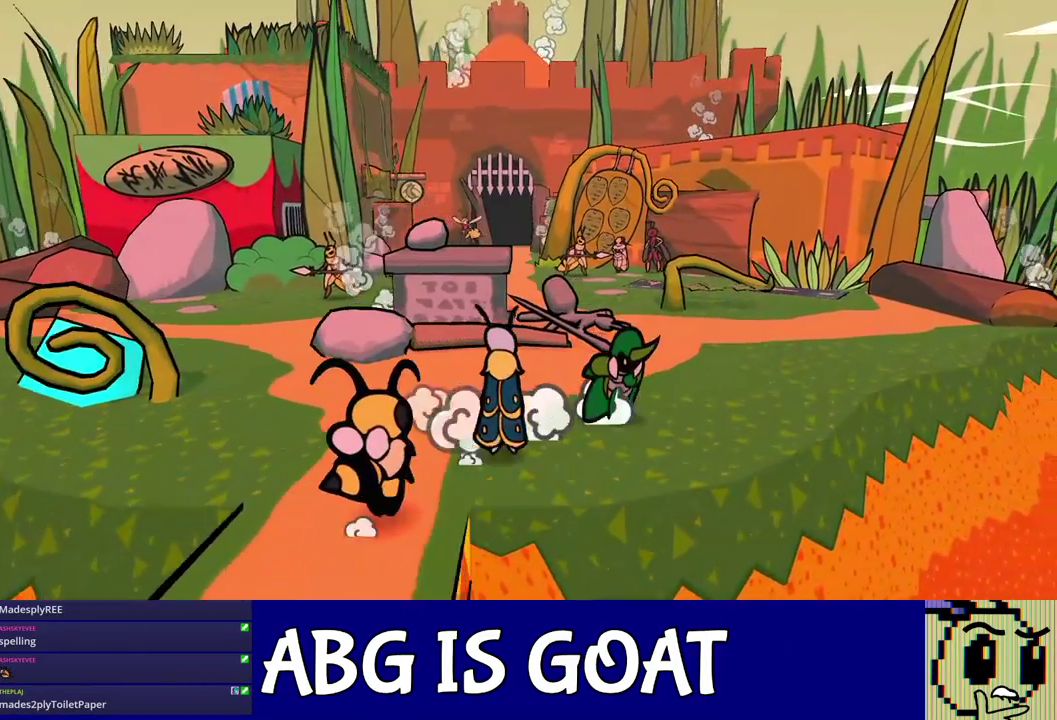
{"buttons": [], "left_stick": "up-left", "events": [[167, "left_stick", "up-left"]]}
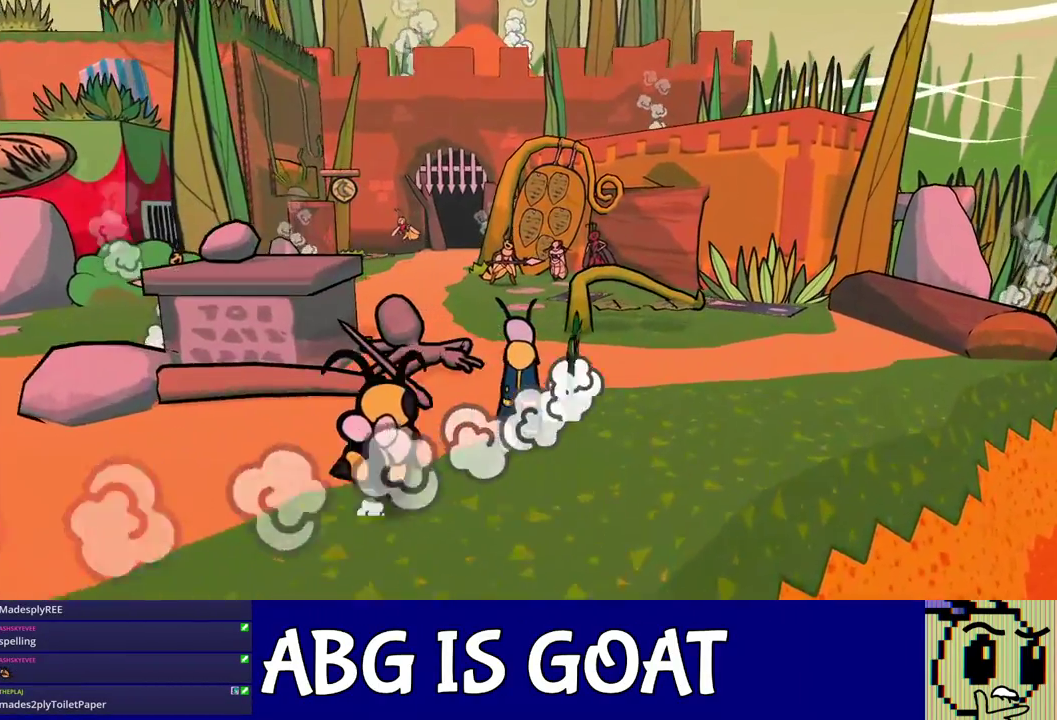
{"buttons": [], "left_stick": "up-left", "events": [[83, "left_stick", "left"], [367, "left_stick", "up-left"]]}
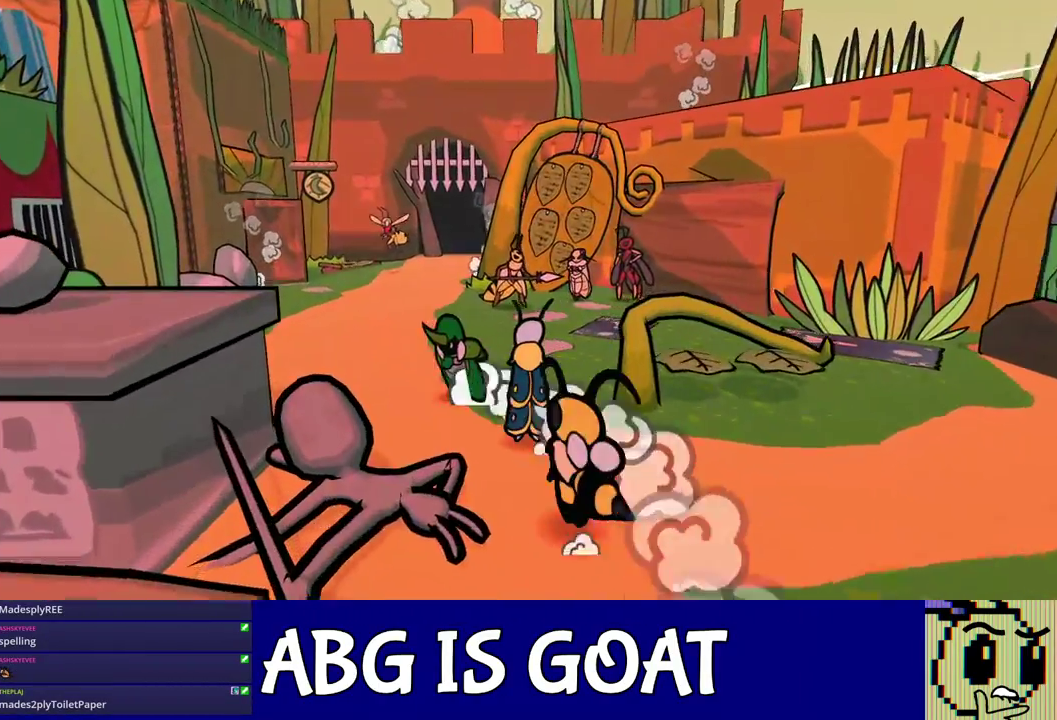
{"buttons": [], "left_stick": "up-right", "events": [[67, "left_stick", "up"], [500, "left_stick", "up-right"]]}
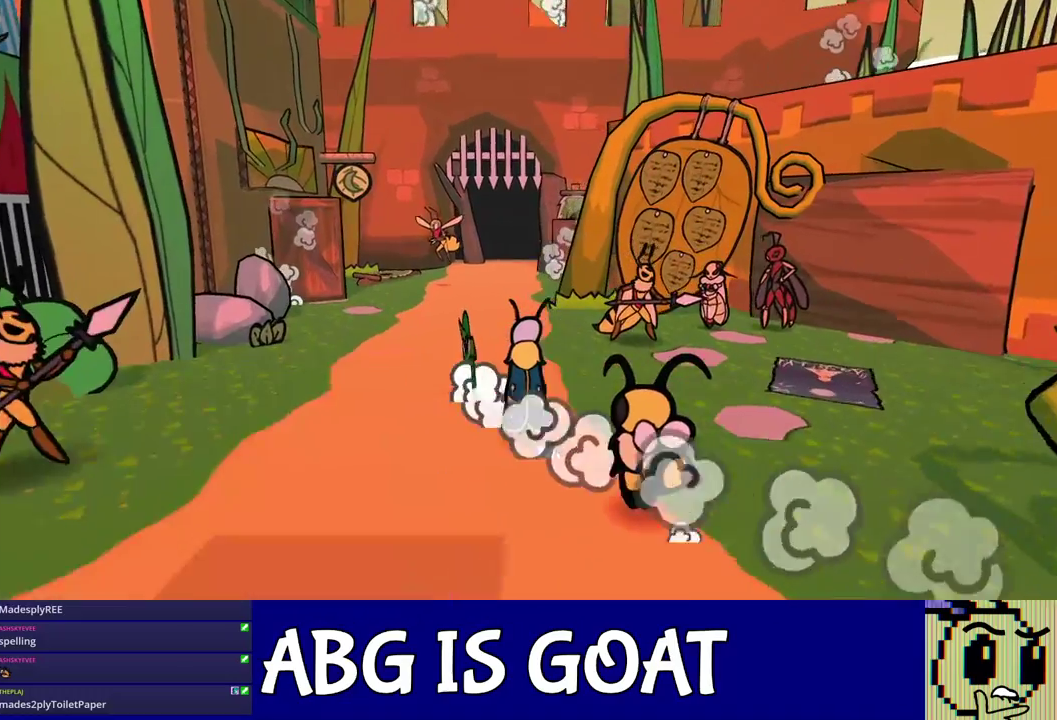
{"buttons": [], "left_stick": "up", "events": [[333, "left_stick", "up"]]}
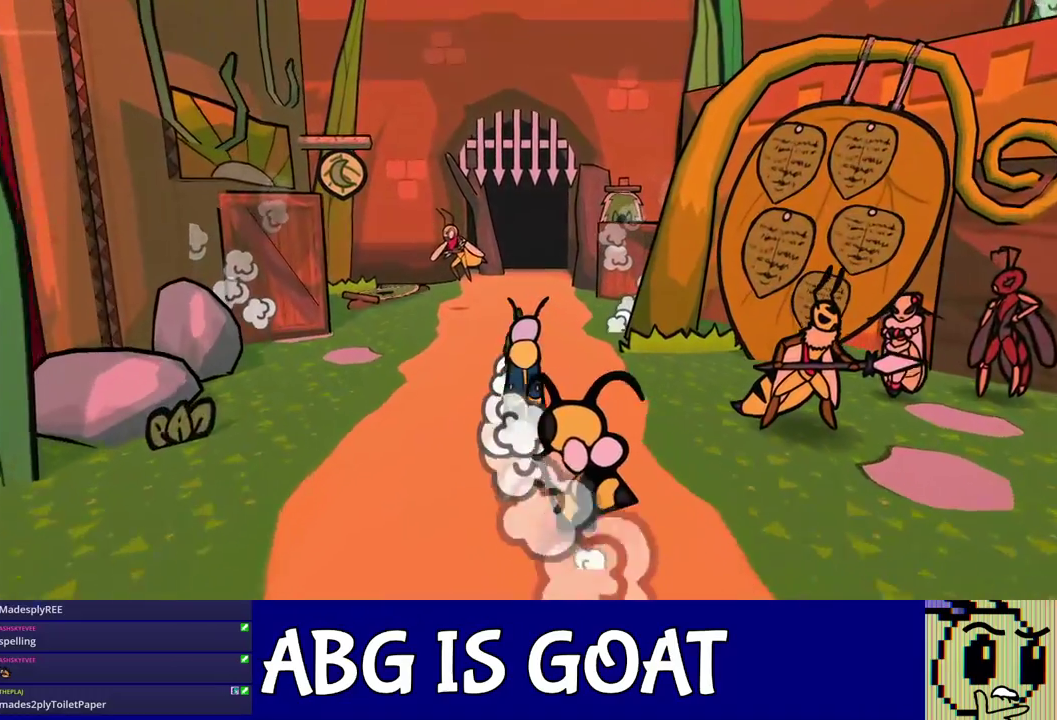
{"buttons": [], "left_stick": "up", "events": [[17, "left_stick", "up-right"], [117, "left_stick", "up"]]}
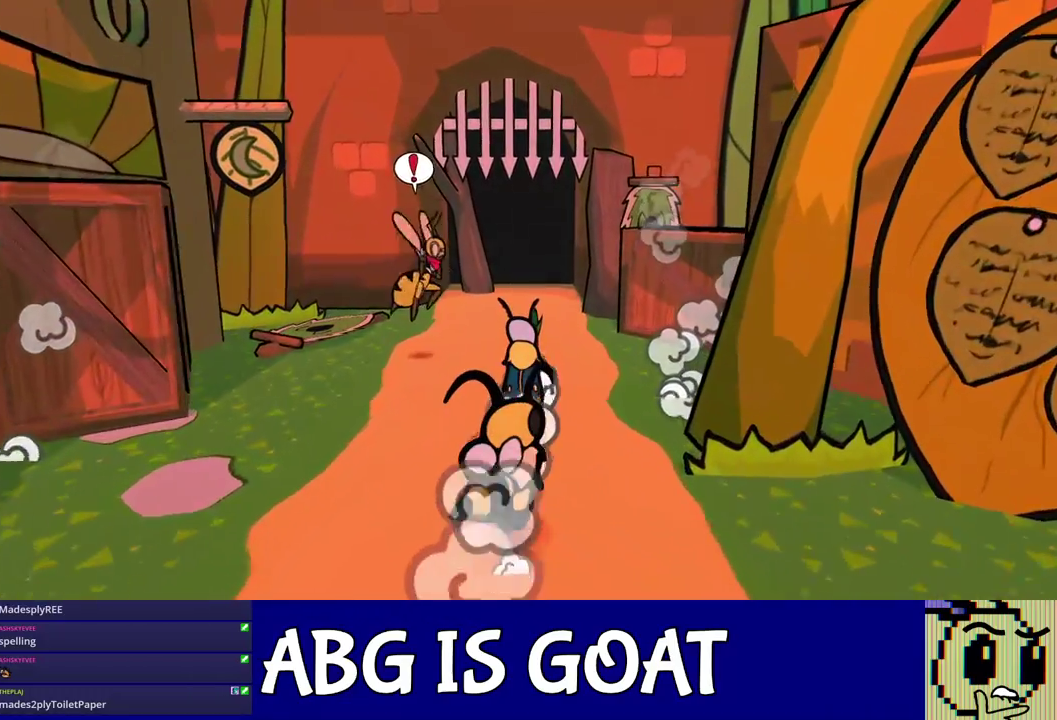
{"buttons": [], "left_stick": "up", "events": []}
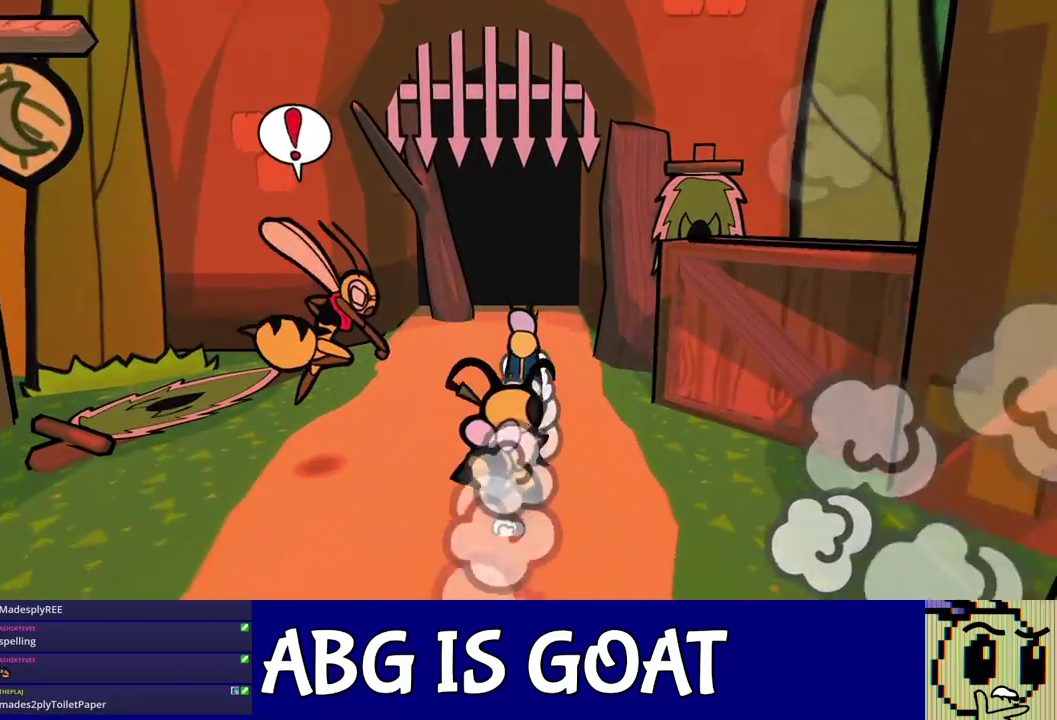
{"buttons": [], "left_stick": "center", "events": [[483, "left_stick", "center"]]}
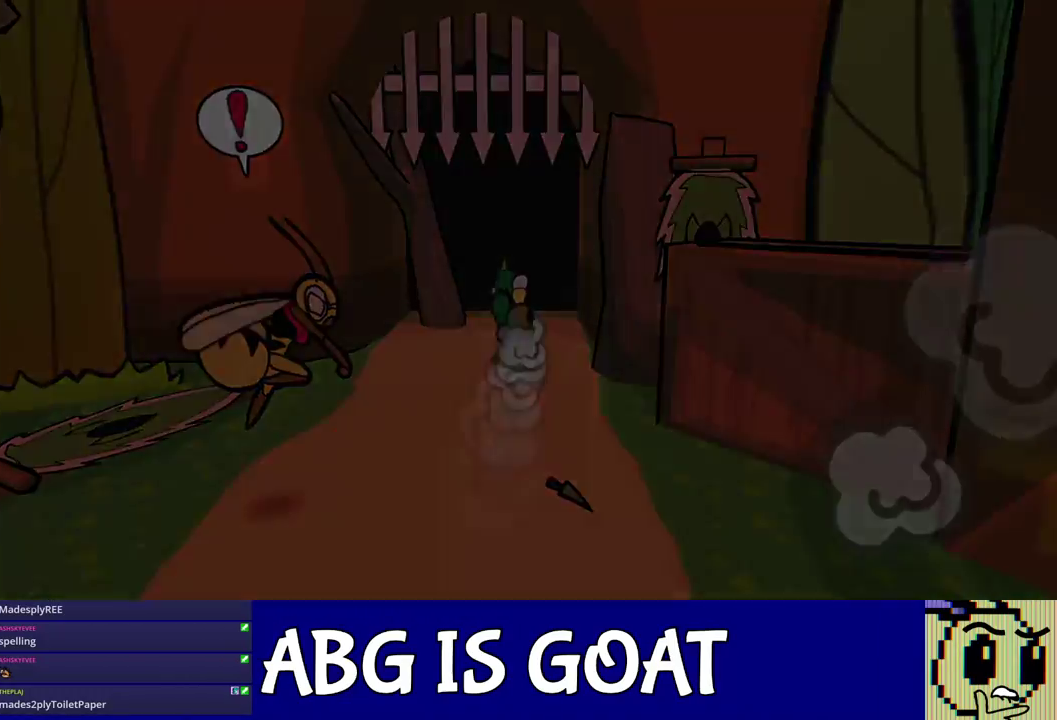
{"buttons": ["DPAD_UP", "C_RIGHT"], "left_stick": "center", "events": [[317, "DPAD_UP", "down"], [500, "C_RIGHT", "down"]]}
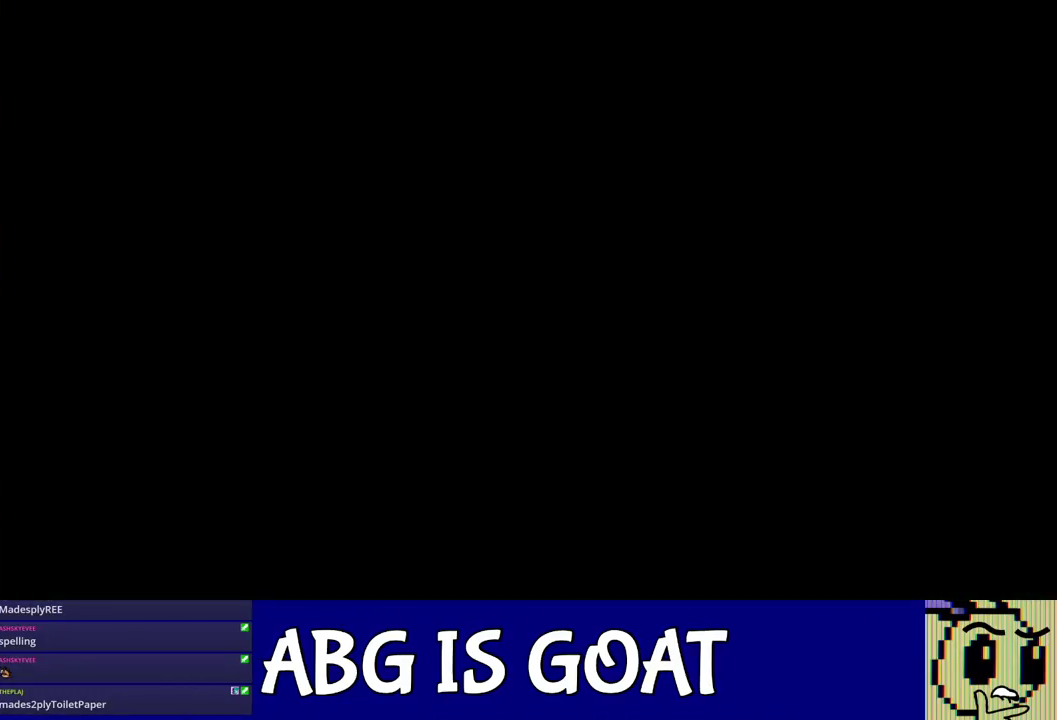
{"buttons": ["DPAD_UP"], "left_stick": "center", "events": [[83, "C_RIGHT", "up"], [133, "C_RIGHT", "down"], [183, "C_RIGHT", "up"], [233, "C_RIGHT", "down"], [283, "C_RIGHT", "up"], [333, "C_RIGHT", "down"], [383, "C_RIGHT", "up"], [433, "C_RIGHT", "down"], [483, "C_RIGHT", "up"]]}
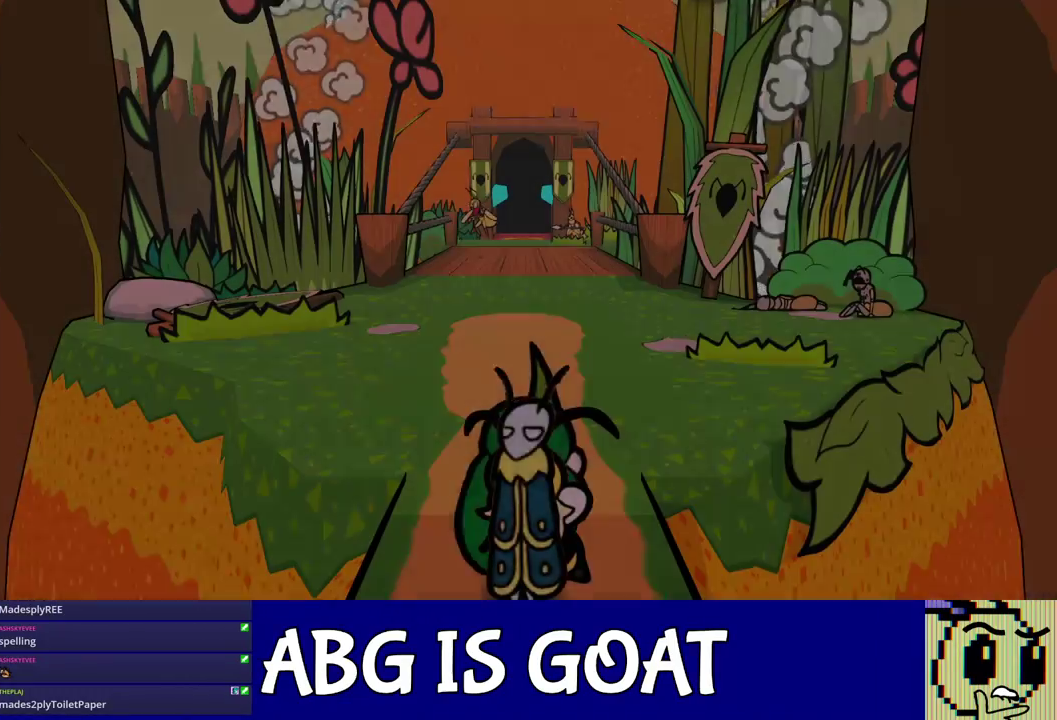
{"buttons": ["DPAD_UP"], "left_stick": "center", "events": [[50, "C_RIGHT", "down"], [117, "C_RIGHT", "up"], [167, "C_RIGHT", "down"], [233, "C_RIGHT", "up"], [283, "C_RIGHT", "down"], [350, "C_RIGHT", "up"], [417, "C_RIGHT", "down"], [467, "C_RIGHT", "up"]]}
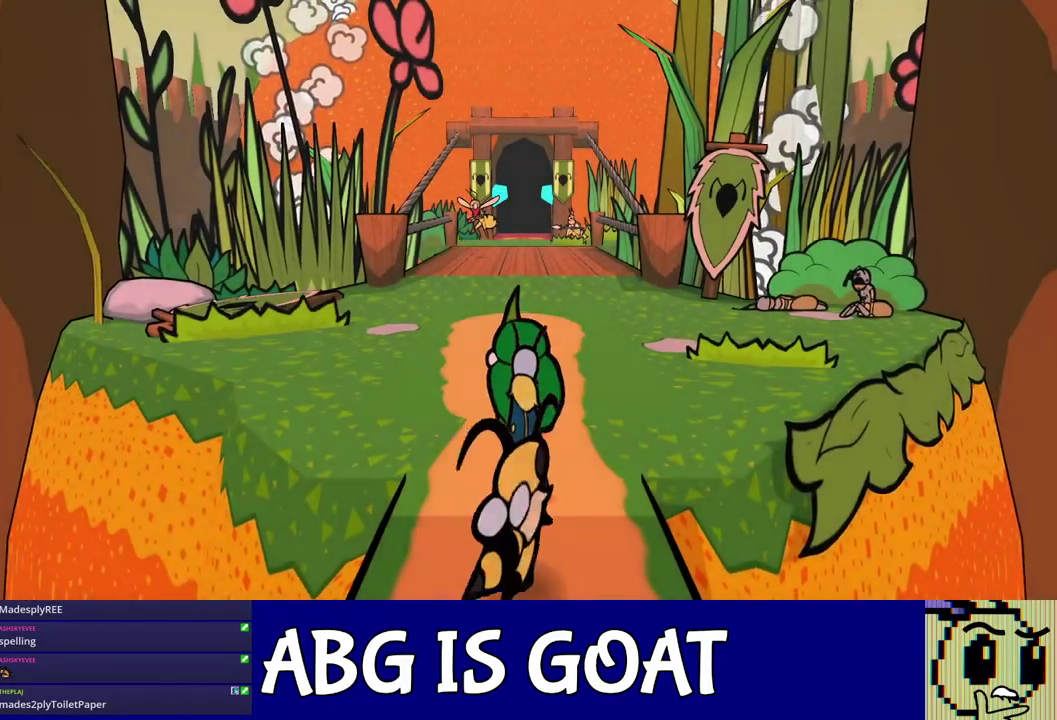
{"buttons": ["DPAD_UP"], "left_stick": "center", "events": [[17, "C_RIGHT", "down"], [83, "C_RIGHT", "up"], [133, "C_RIGHT", "down"], [200, "C_RIGHT", "up"], [250, "C_RIGHT", "down"], [300, "C_RIGHT", "up"], [367, "C_RIGHT", "down"], [483, "C_RIGHT", "up"]]}
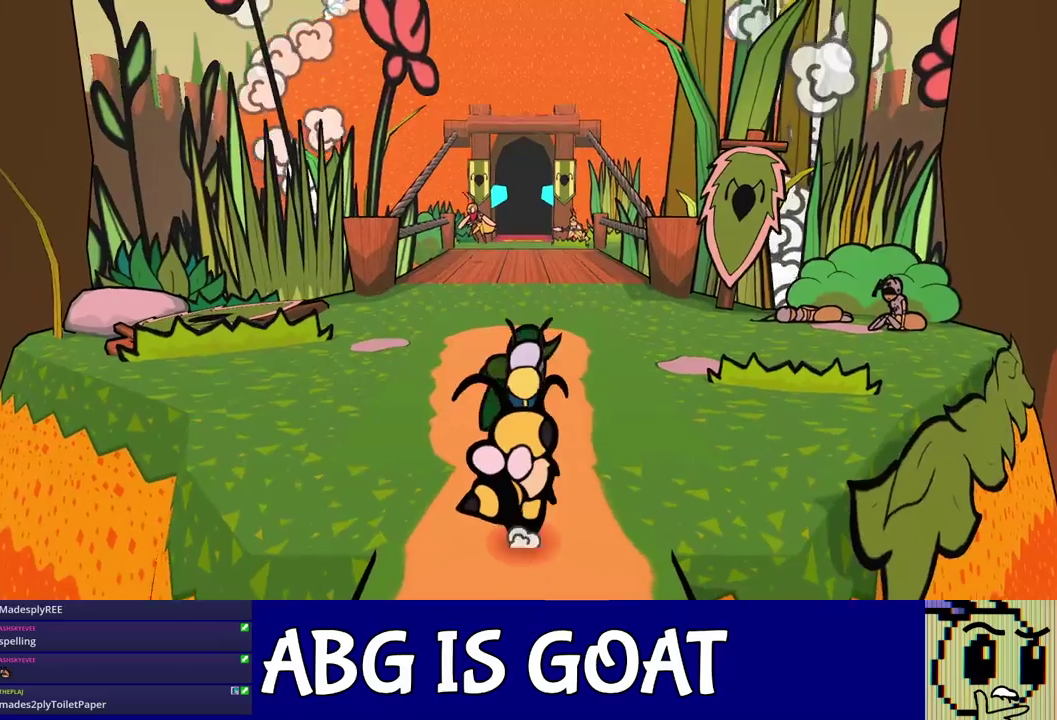
{"buttons": [], "left_stick": "center", "events": [[333, "DPAD_UP", "up"]]}
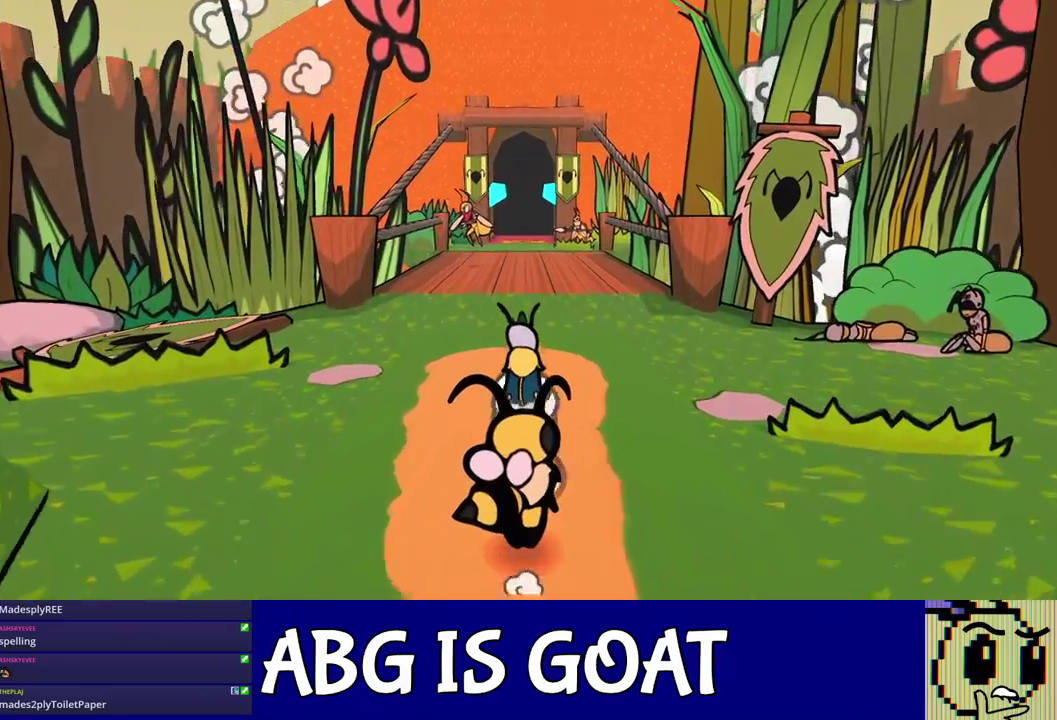
{"buttons": [], "left_stick": "center", "events": []}
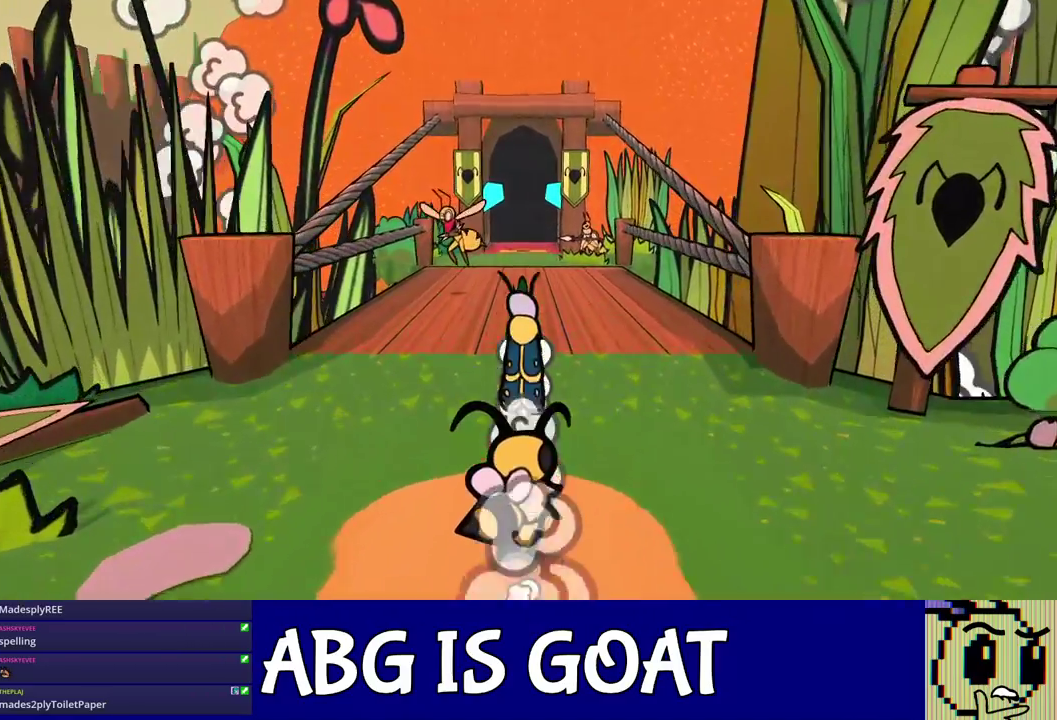
{"buttons": [], "left_stick": "center", "events": []}
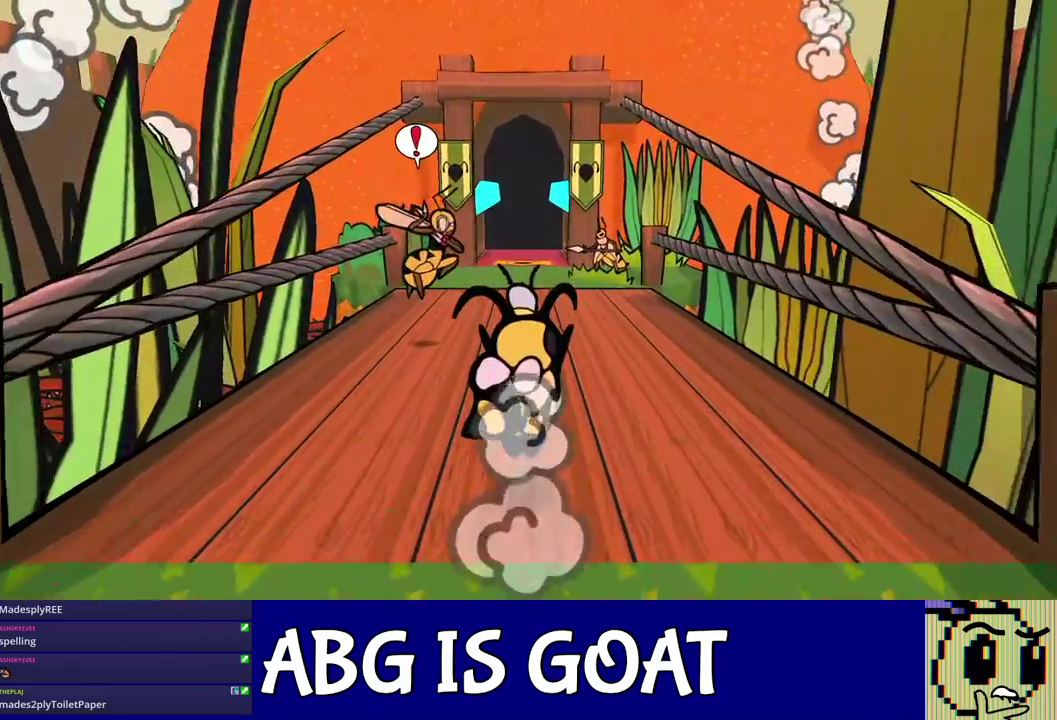
{"buttons": [], "left_stick": "center", "events": []}
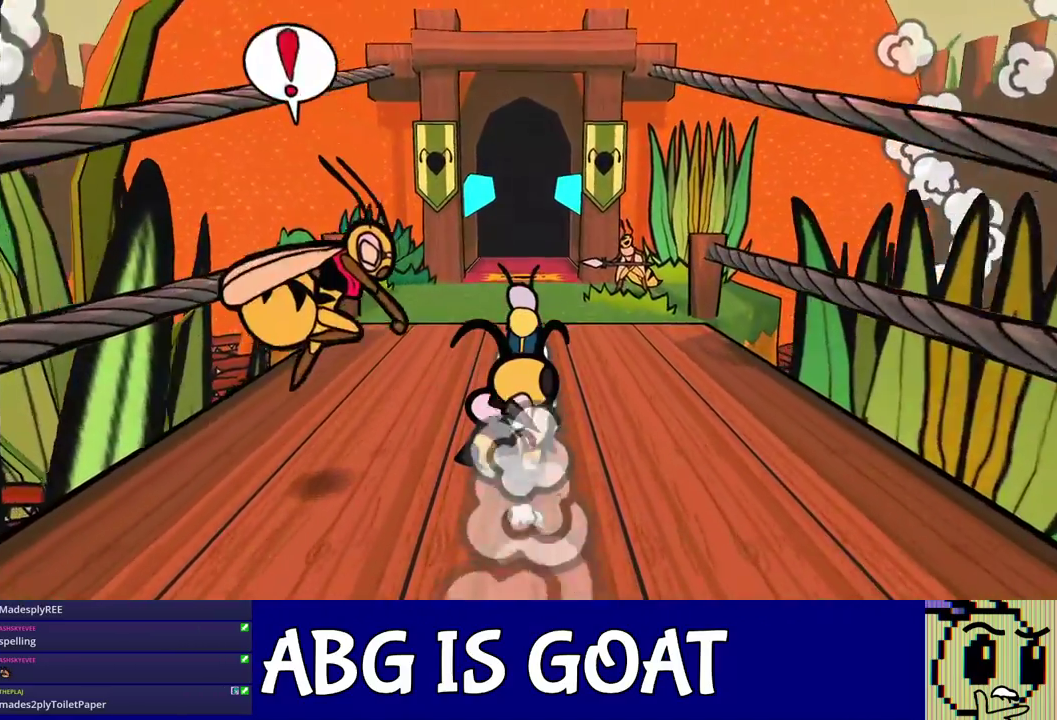
{"buttons": [], "left_stick": "center", "events": []}
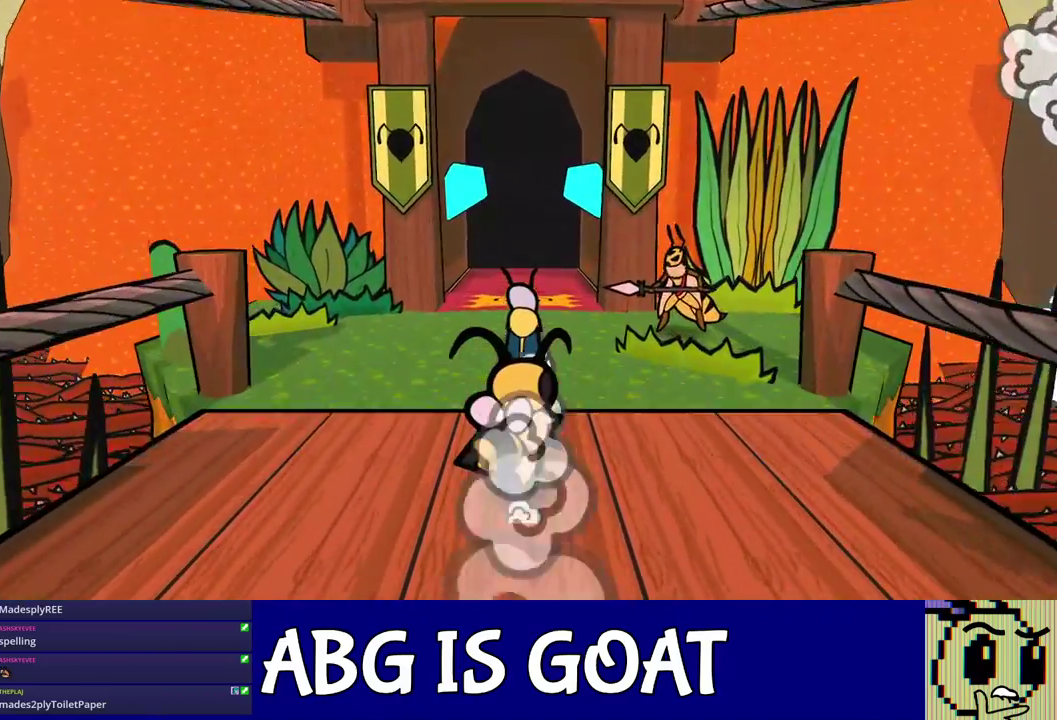
{"buttons": [], "left_stick": "center", "events": []}
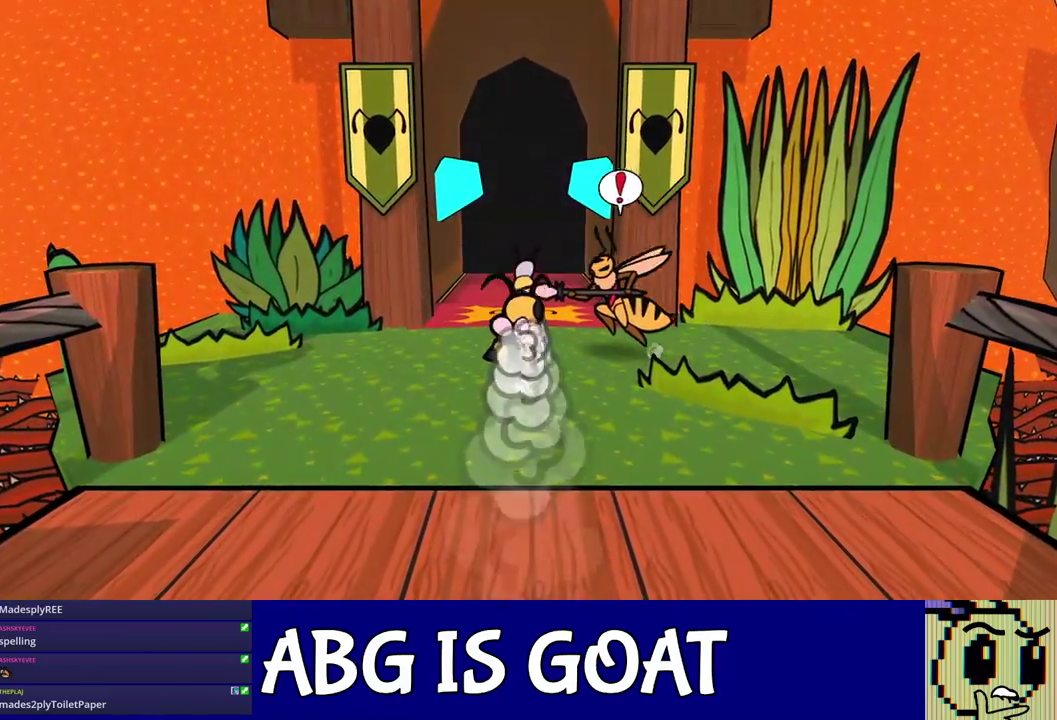
{"buttons": [], "left_stick": "center", "events": []}
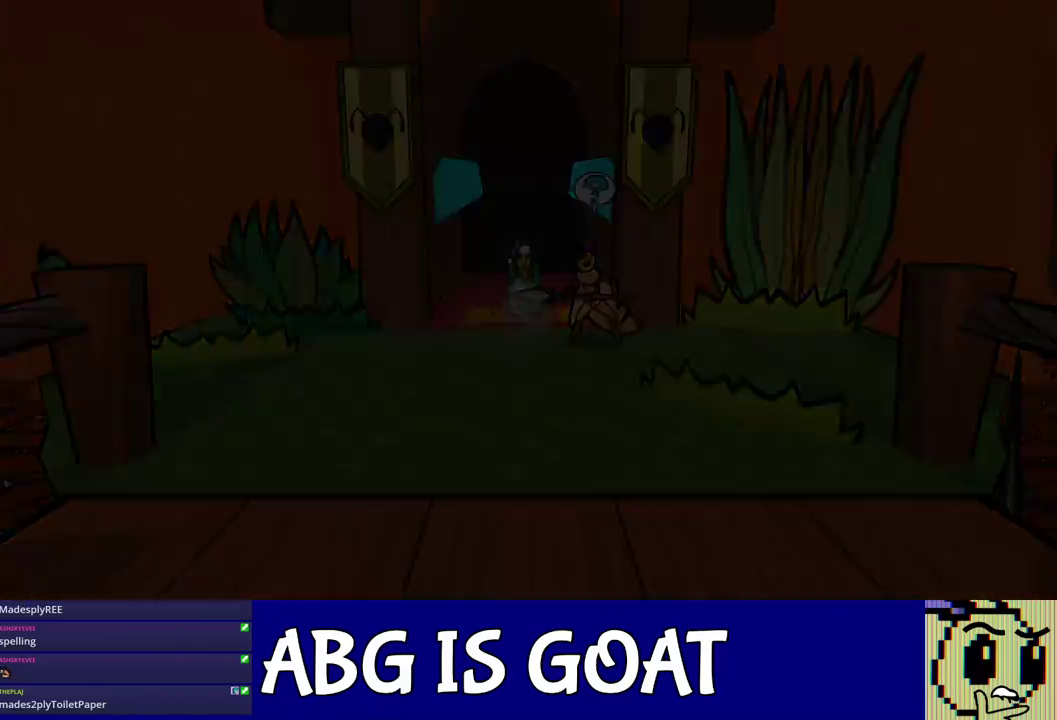
{"buttons": [], "left_stick": "center", "events": []}
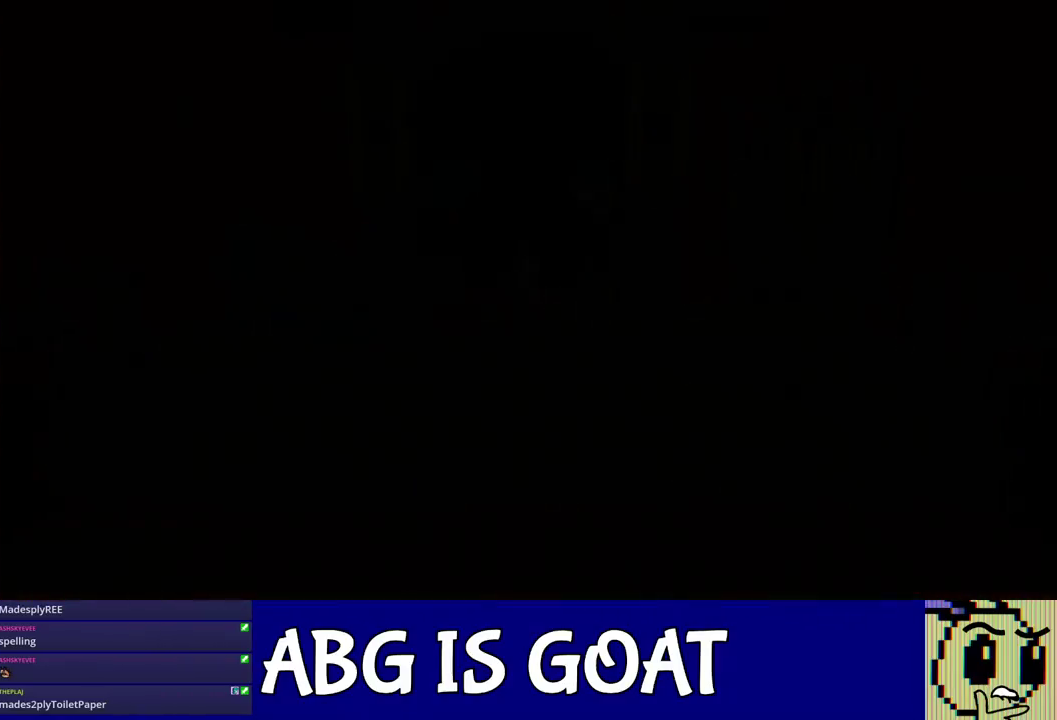
{"buttons": [], "left_stick": "right", "events": [[483, "left_stick", "right"]]}
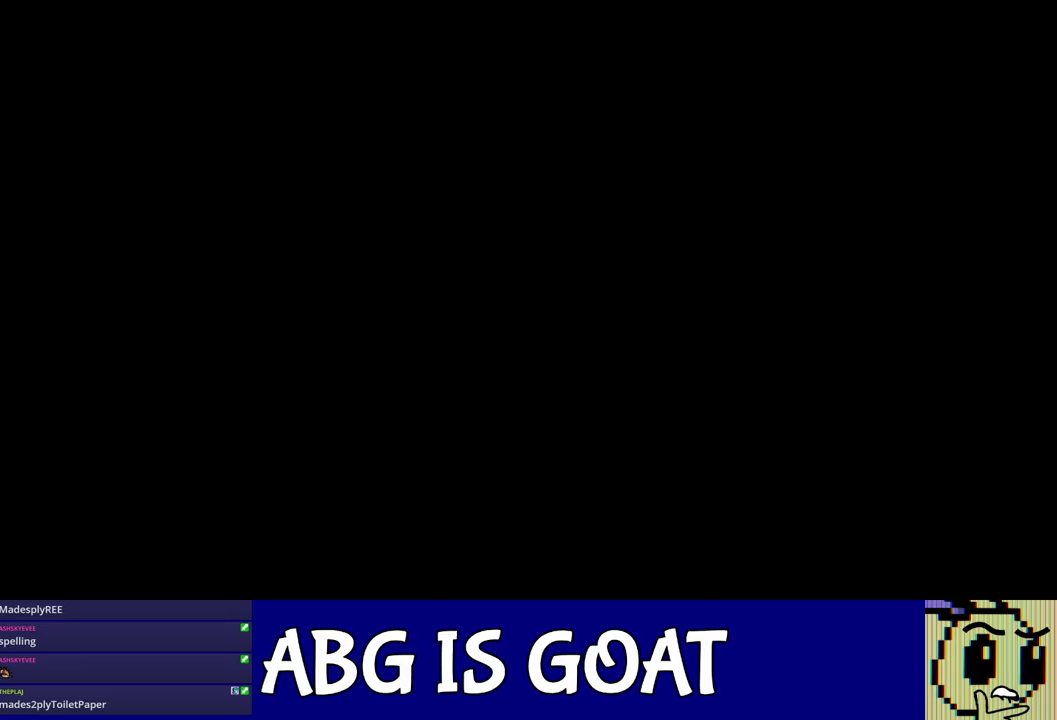
{"buttons": ["C_RIGHT"], "left_stick": "right", "events": [[83, "C_RIGHT", "down"], [133, "C_RIGHT", "up"], [183, "C_RIGHT", "down"], [233, "C_RIGHT", "up"], [283, "C_RIGHT", "down"], [333, "C_RIGHT", "up"], [400, "C_RIGHT", "down"], [450, "C_RIGHT", "up"], [500, "C_RIGHT", "down"]]}
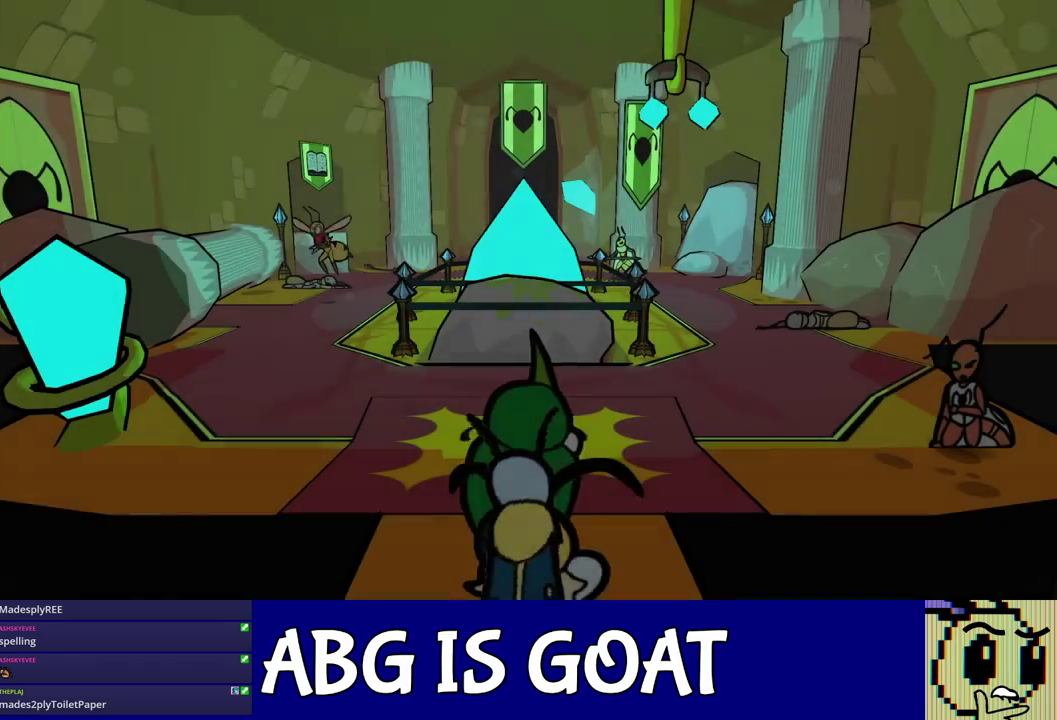
{"buttons": ["C_RIGHT"], "left_stick": "right", "events": [[67, "C_RIGHT", "up"], [117, "C_RIGHT", "down"], [183, "C_RIGHT", "up"], [233, "C_RIGHT", "down"], [300, "C_RIGHT", "up"], [350, "C_RIGHT", "down"], [417, "C_RIGHT", "up"], [483, "C_RIGHT", "down"]]}
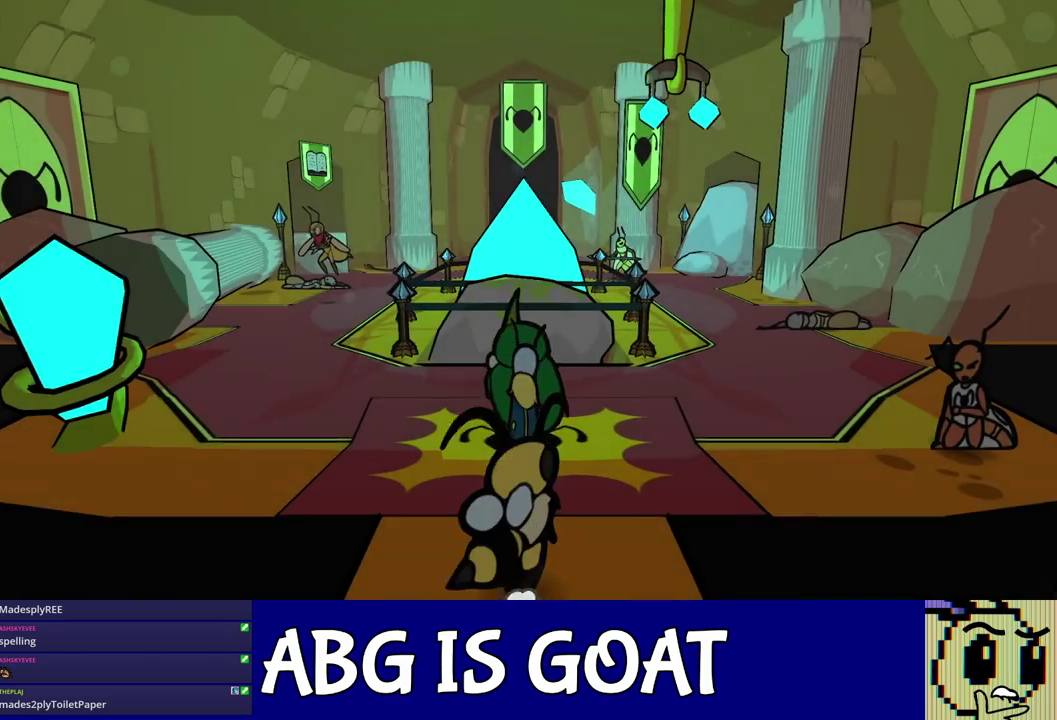
{"buttons": [], "left_stick": "up", "events": [[17, "C_RIGHT", "up"], [83, "C_RIGHT", "down"], [150, "C_RIGHT", "up"], [200, "C_RIGHT", "down"], [250, "C_RIGHT", "up"], [300, "C_RIGHT", "down"], [367, "C_RIGHT", "up"], [383, "left_stick", "up-right"], [500, "left_stick", "up"]]}
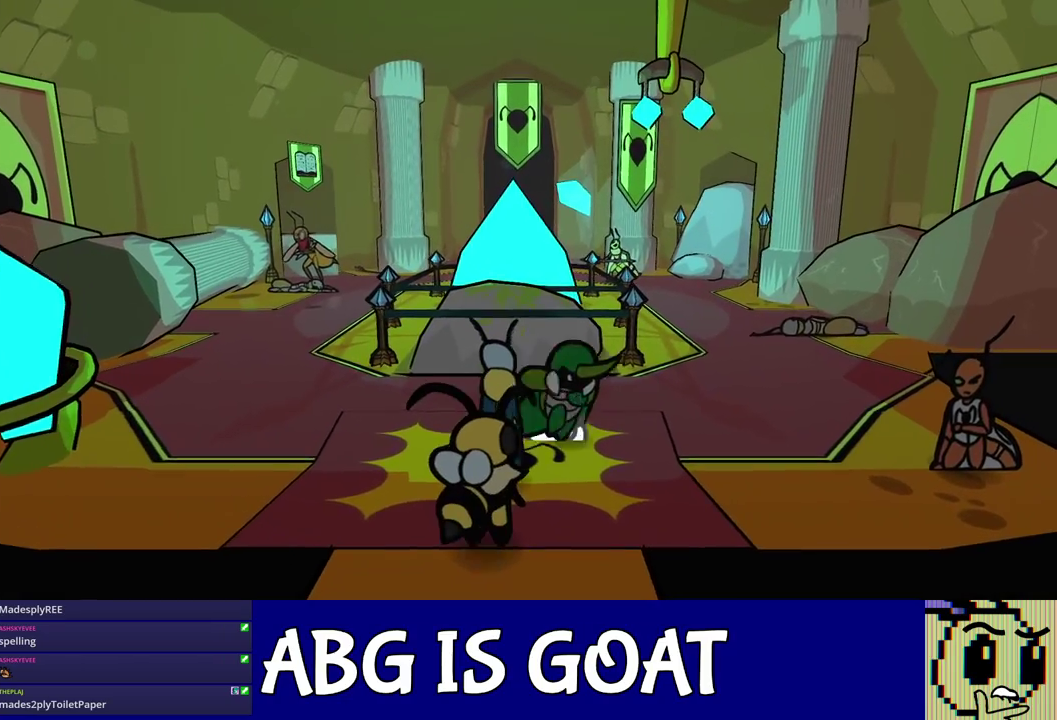
{"buttons": [], "left_stick": "up-left", "events": [[100, "left_stick", "up-left"]]}